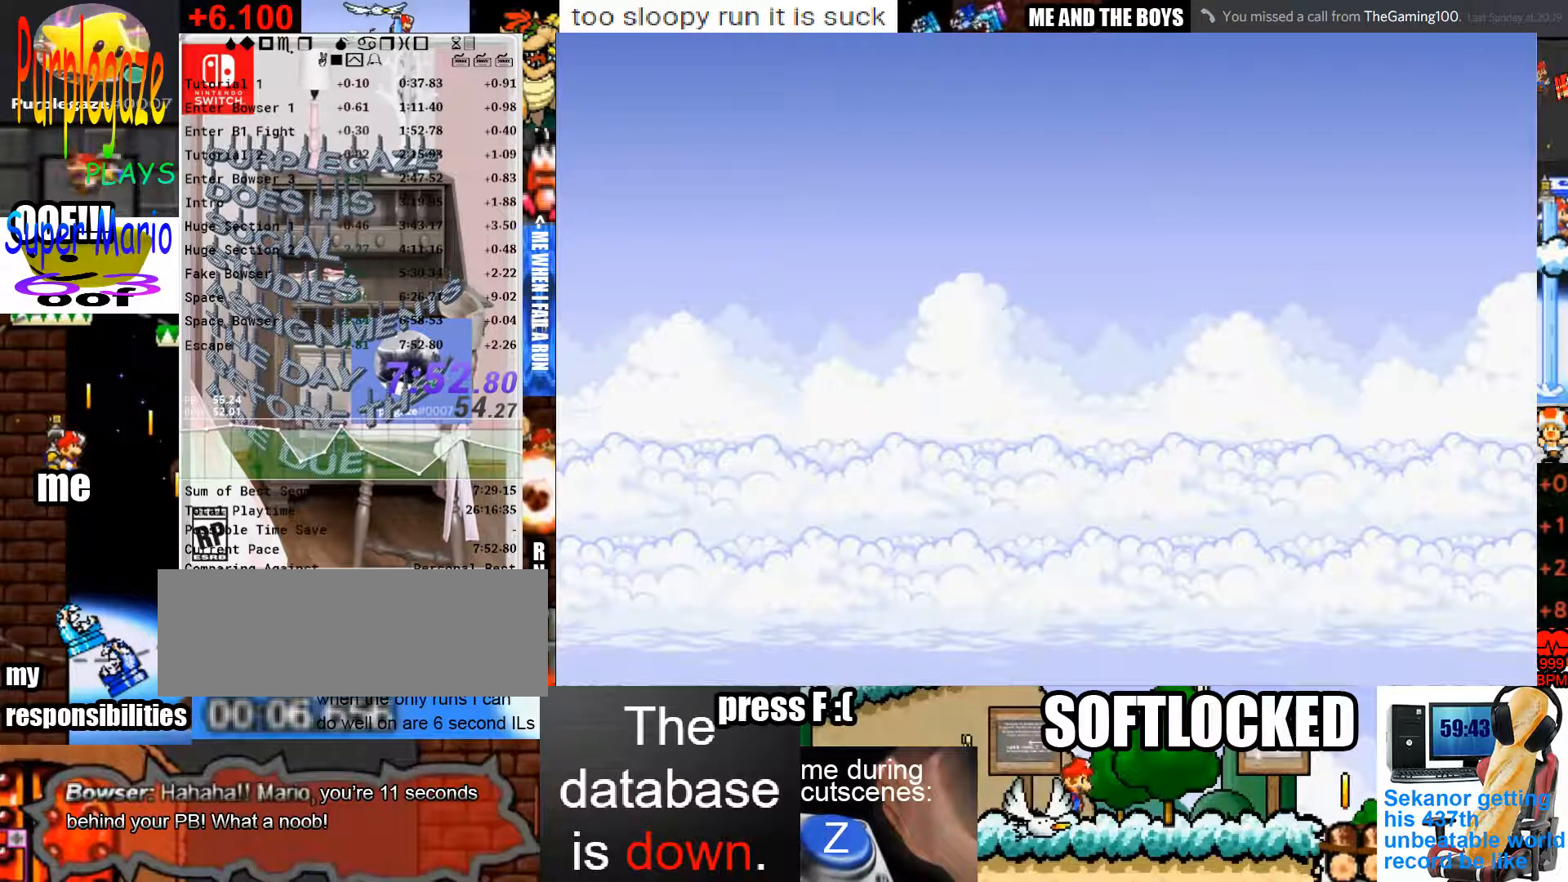
Gameplay with keyboard and mouse; each line is a JSON object with the keys and mouse buttons held at the frame after it. "events" lists presses ("down") and releases ("up") of "c", "down", "left", "p", "right", "semicolon", "shift", "space", "up", "x", "z" and "mouse_left" between this image and that frame as [ms after this image, input, new state], when the widget could be followed in between. "mouse_left" = the "left" button of the "mouse" list. No other keys are recorded. Mouse movement is not recorded.
{"keys": [], "mouse": [], "events": []}
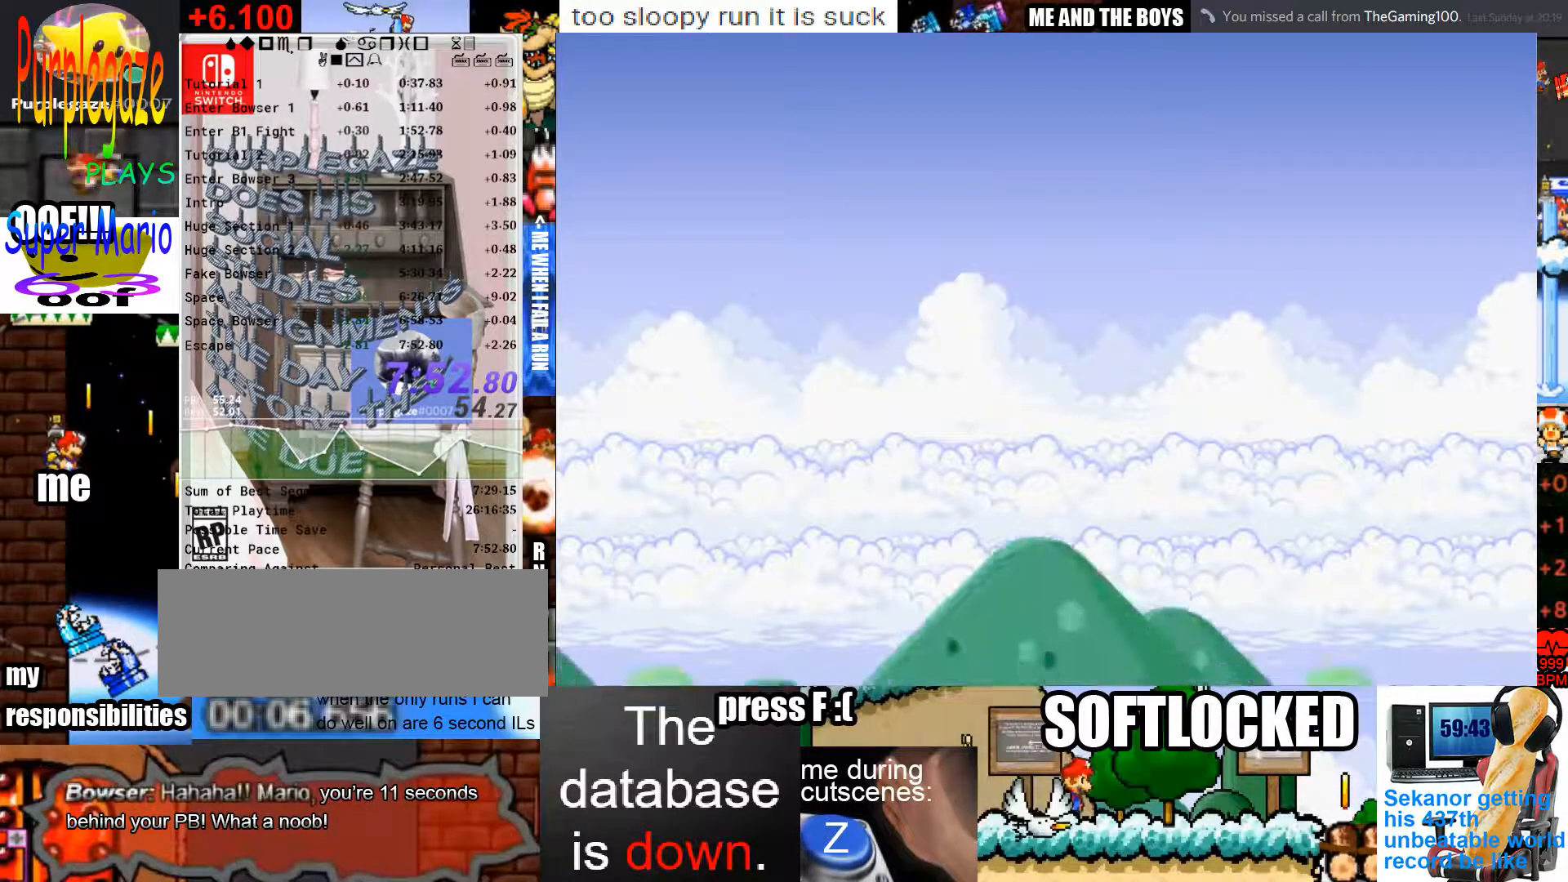
{"keys": [], "mouse": [], "events": []}
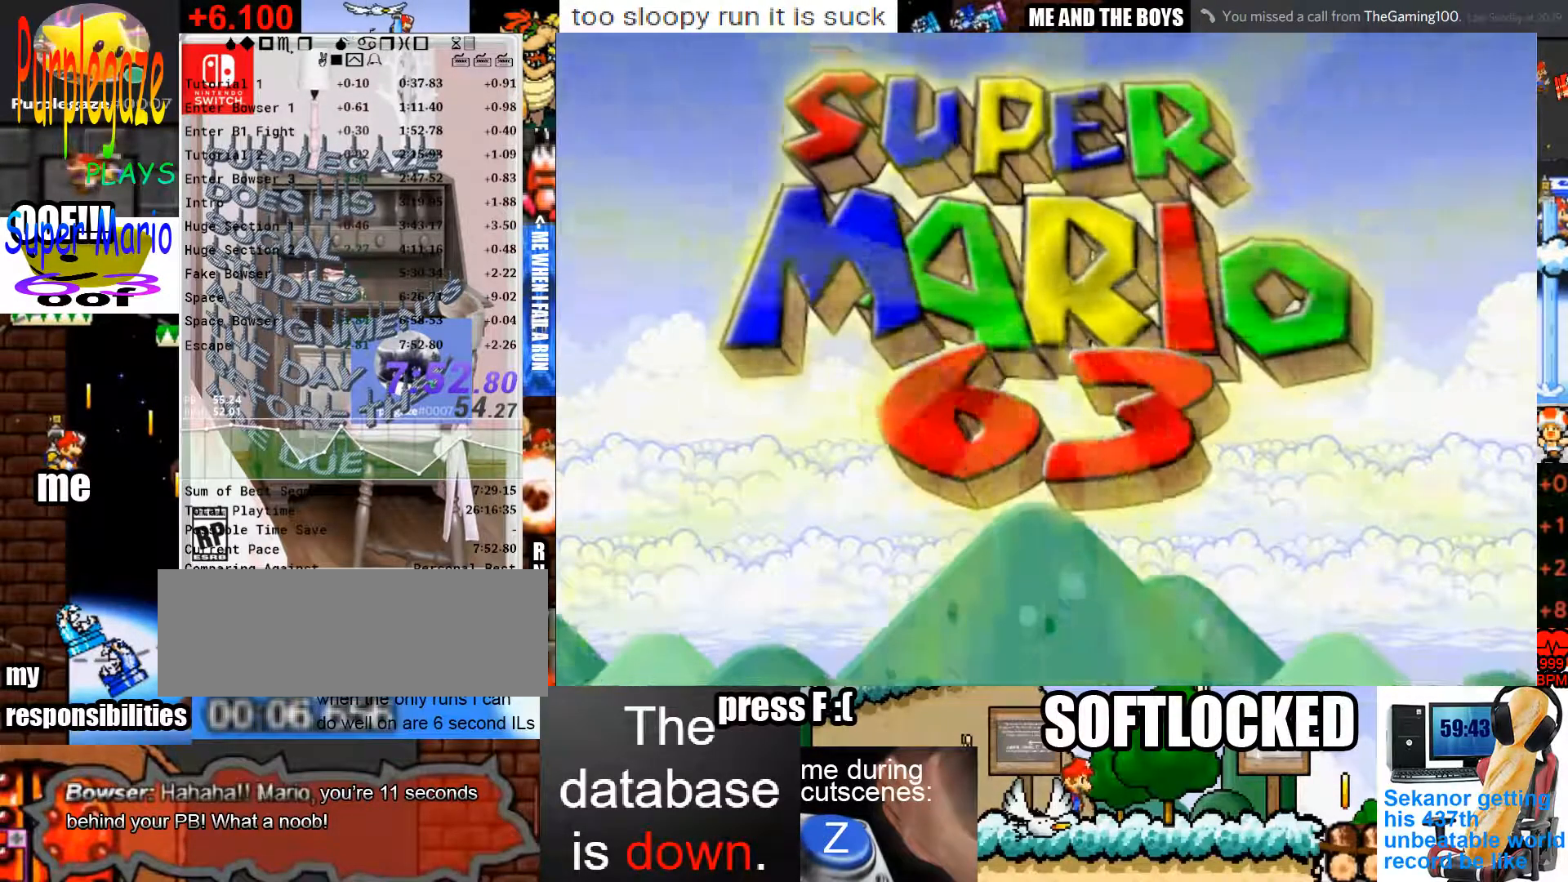
{"keys": [], "mouse": [], "events": []}
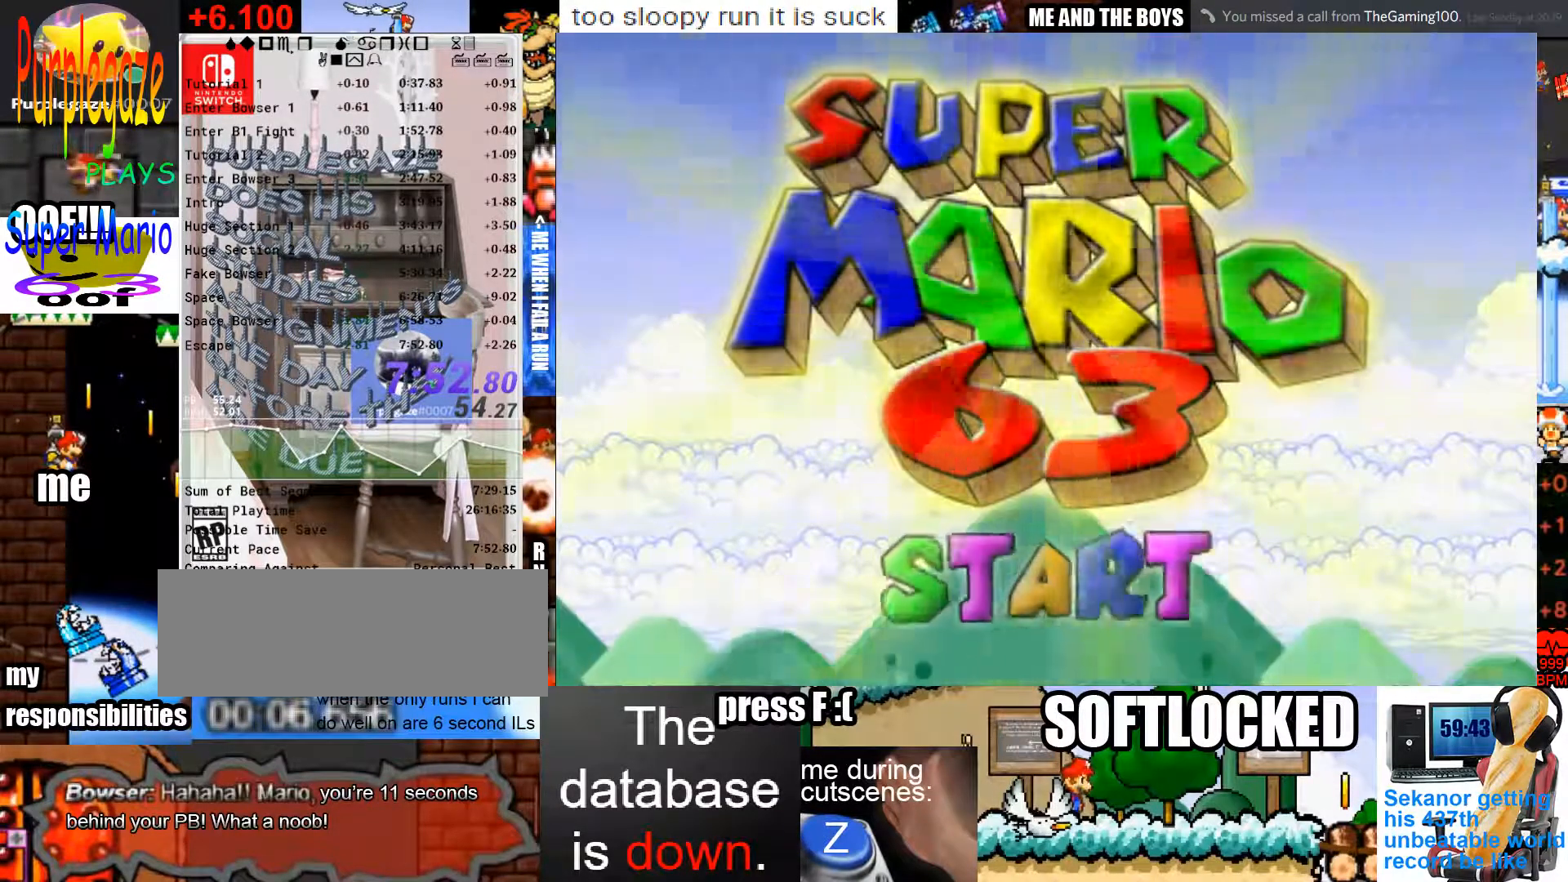
{"keys": [], "mouse": [], "events": [[167, "mouse_left", "down"], [233, "mouse_left", "up"]]}
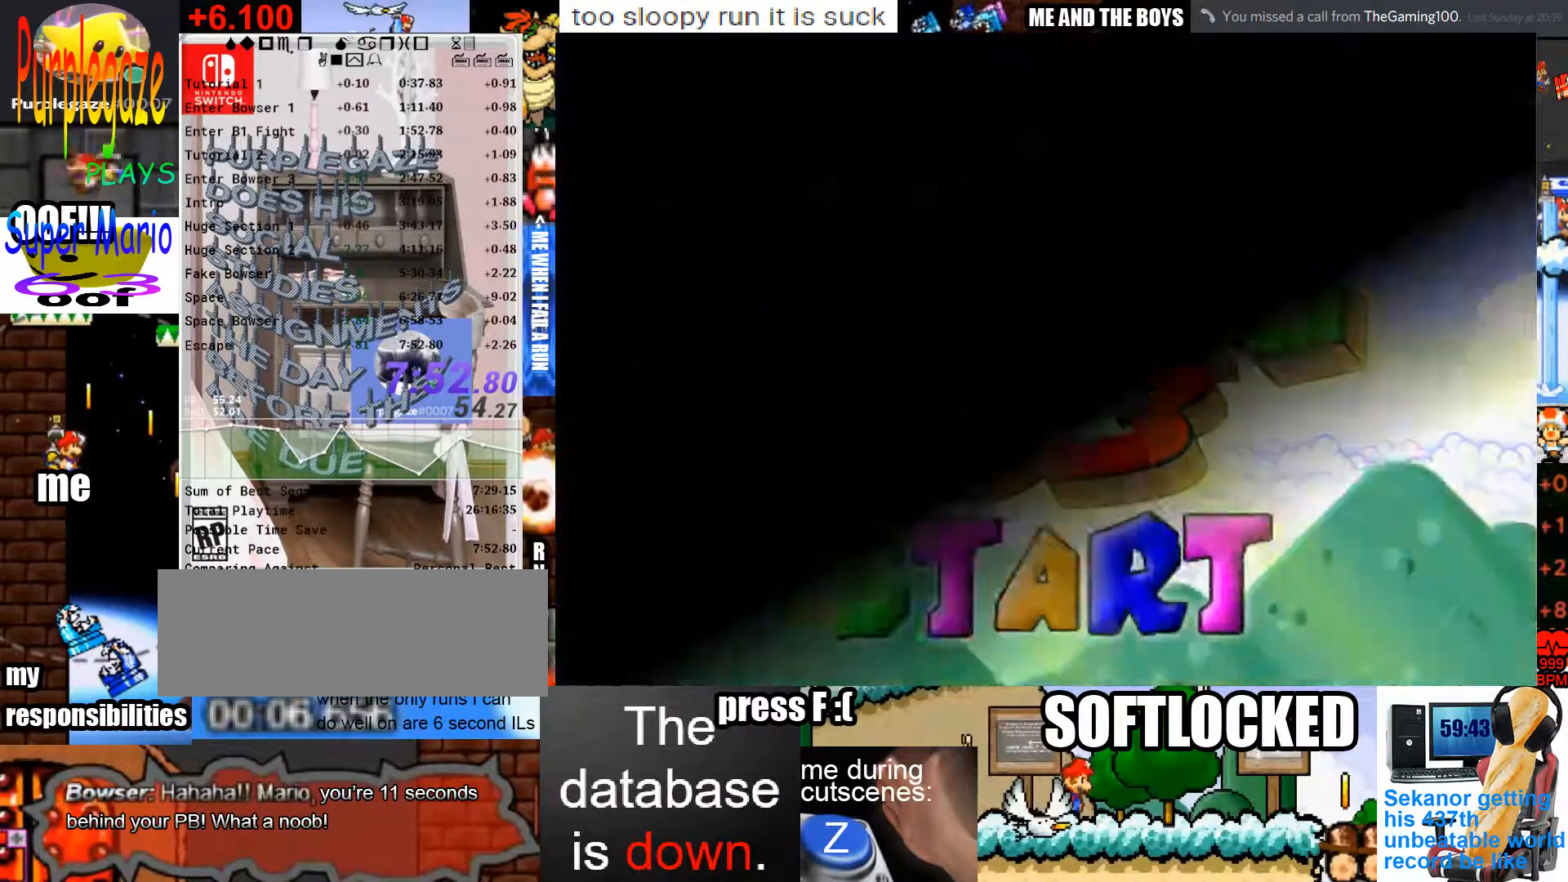
{"keys": [], "mouse": [], "events": []}
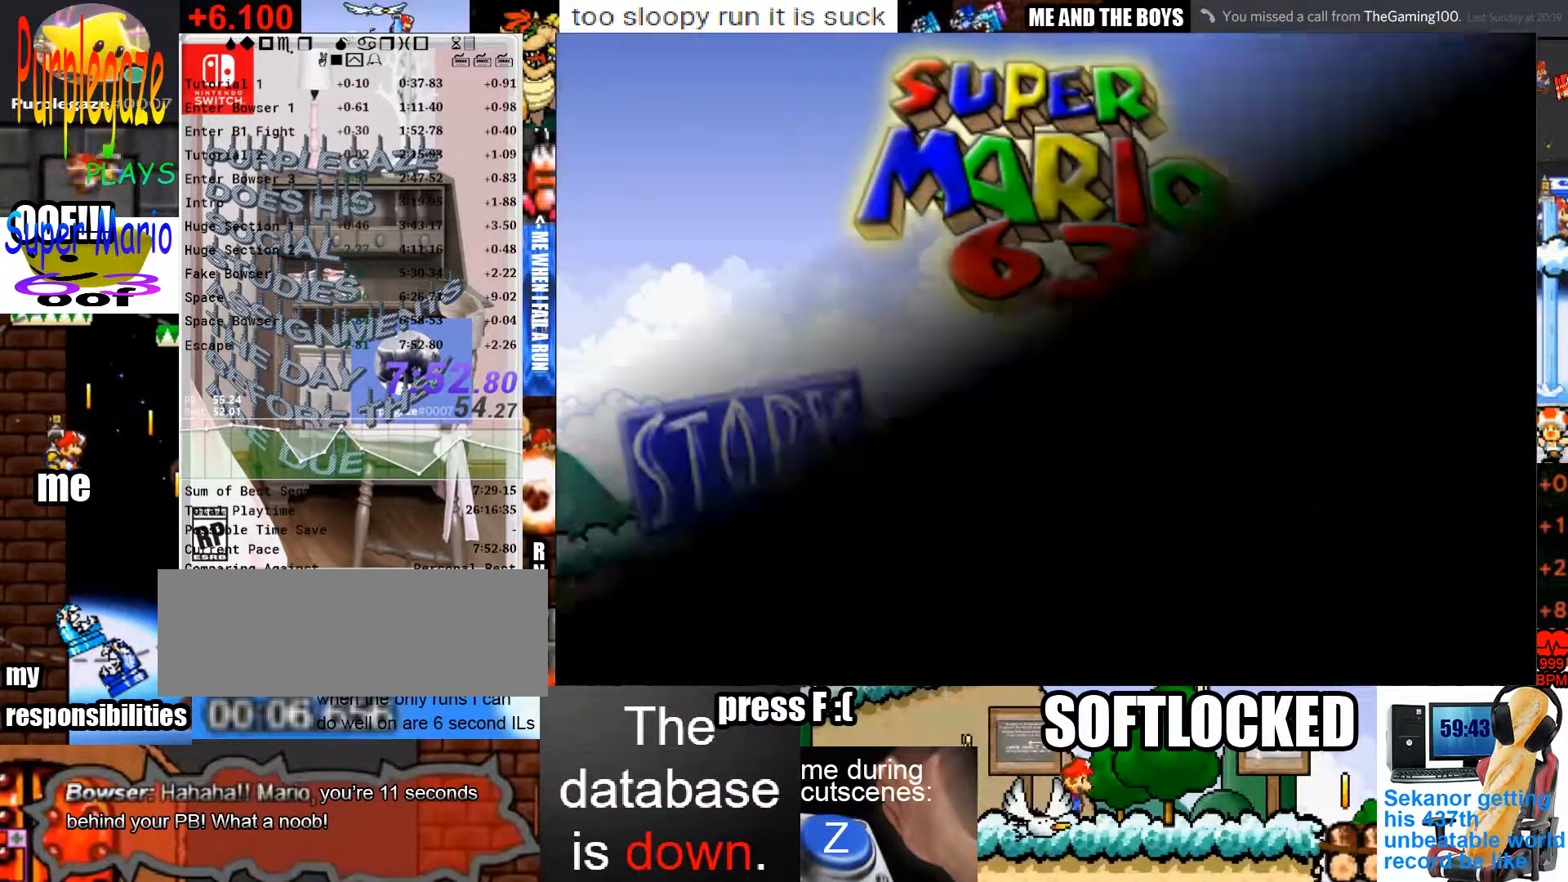
{"keys": [], "mouse": ["left"], "events": [[500, "mouse_left", "down"]]}
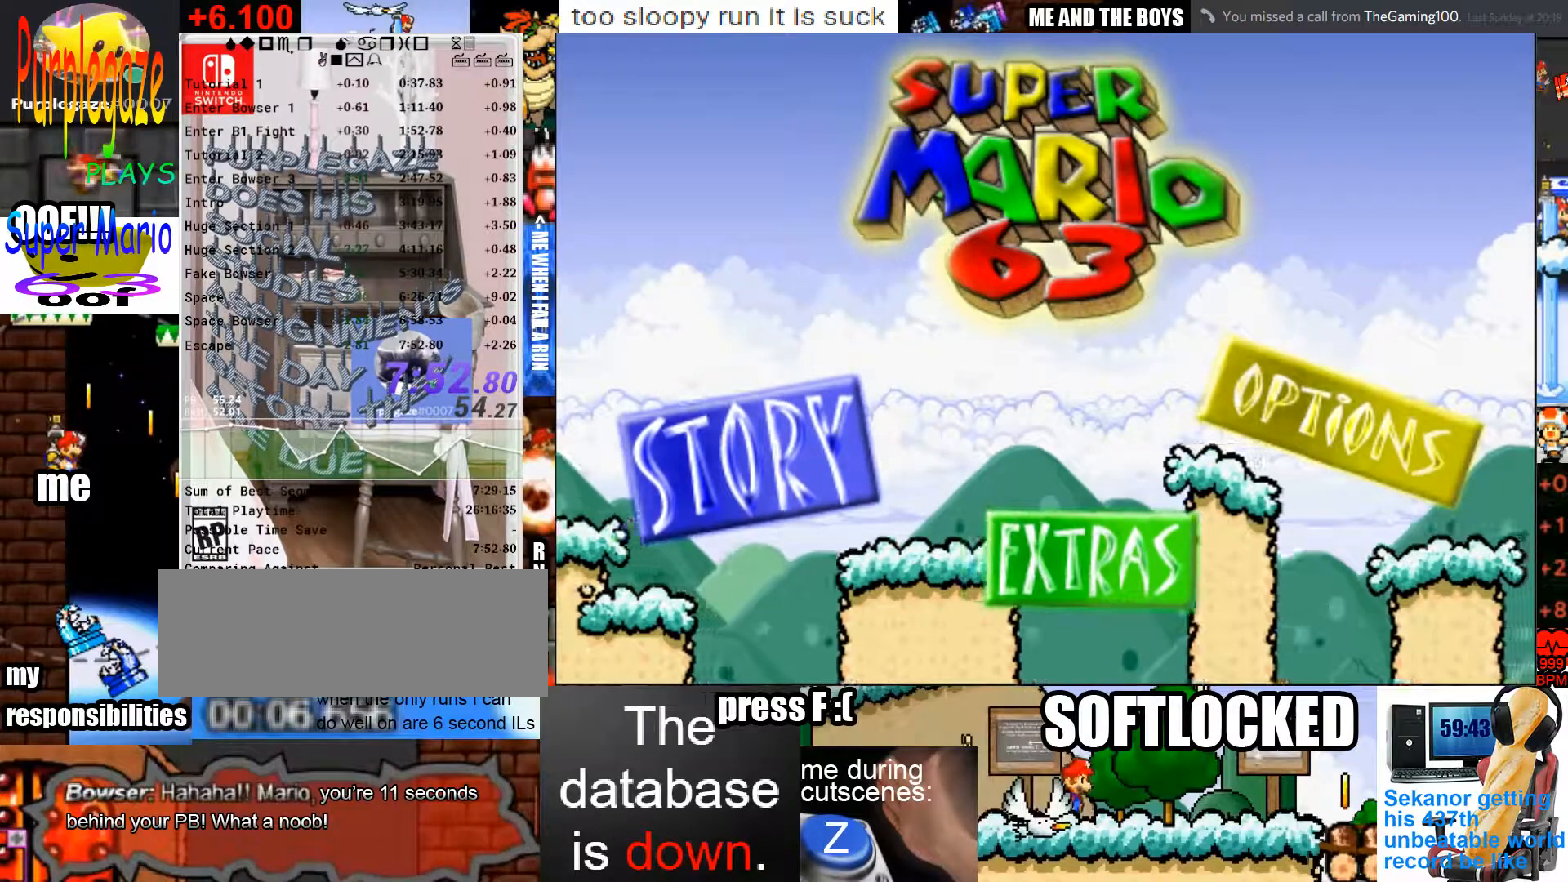
{"keys": [], "mouse": [], "events": [[33, "mouse_left", "up"], [167, "mouse_left", "down"], [233, "mouse_left", "up"]]}
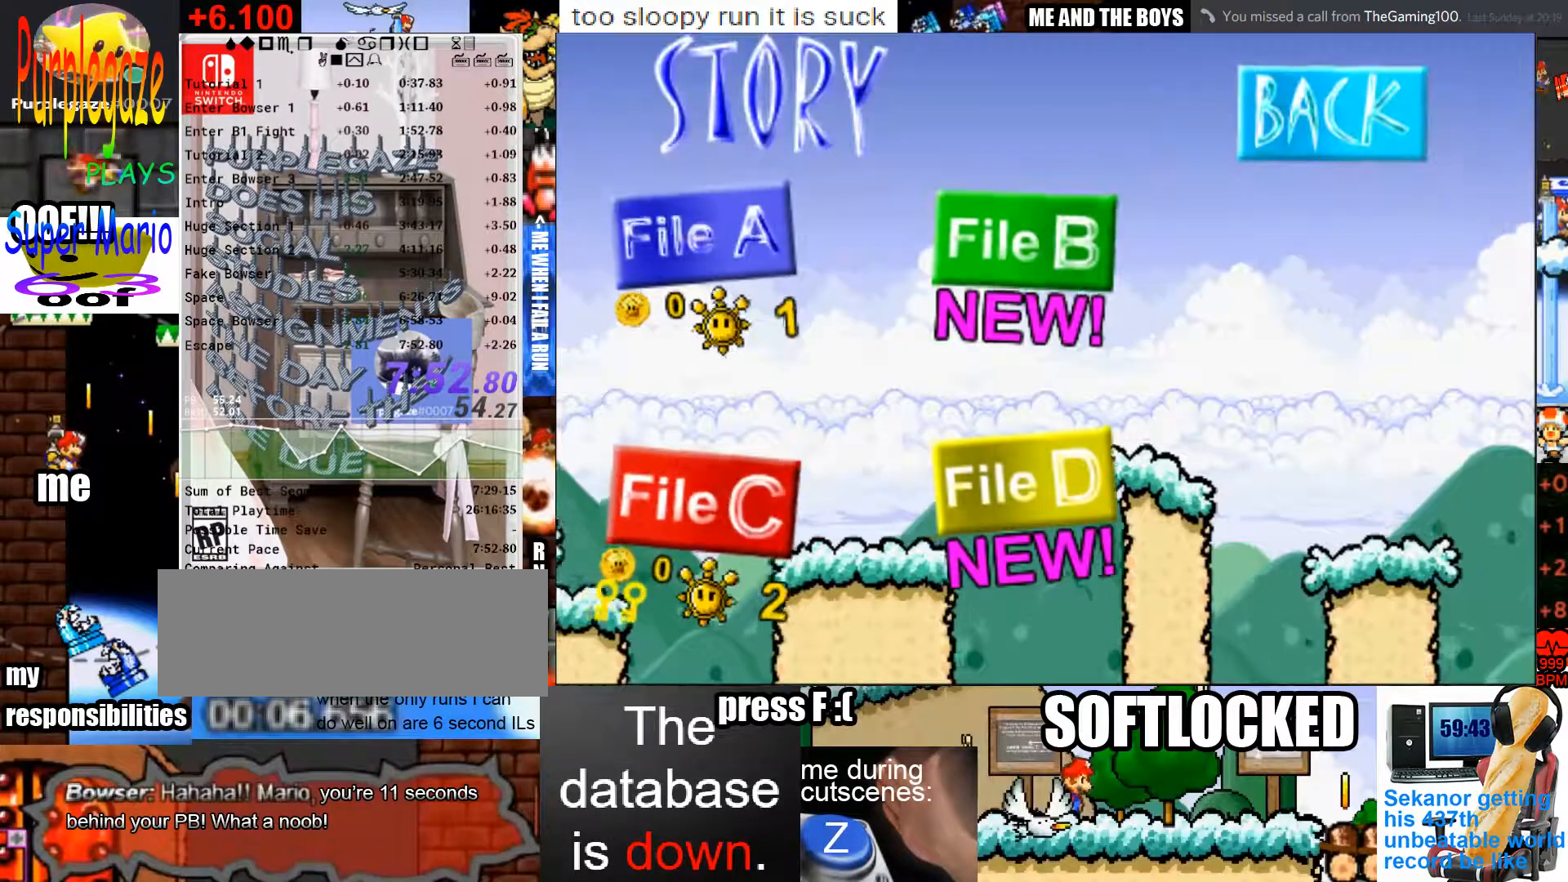
{"keys": [], "mouse": [], "events": []}
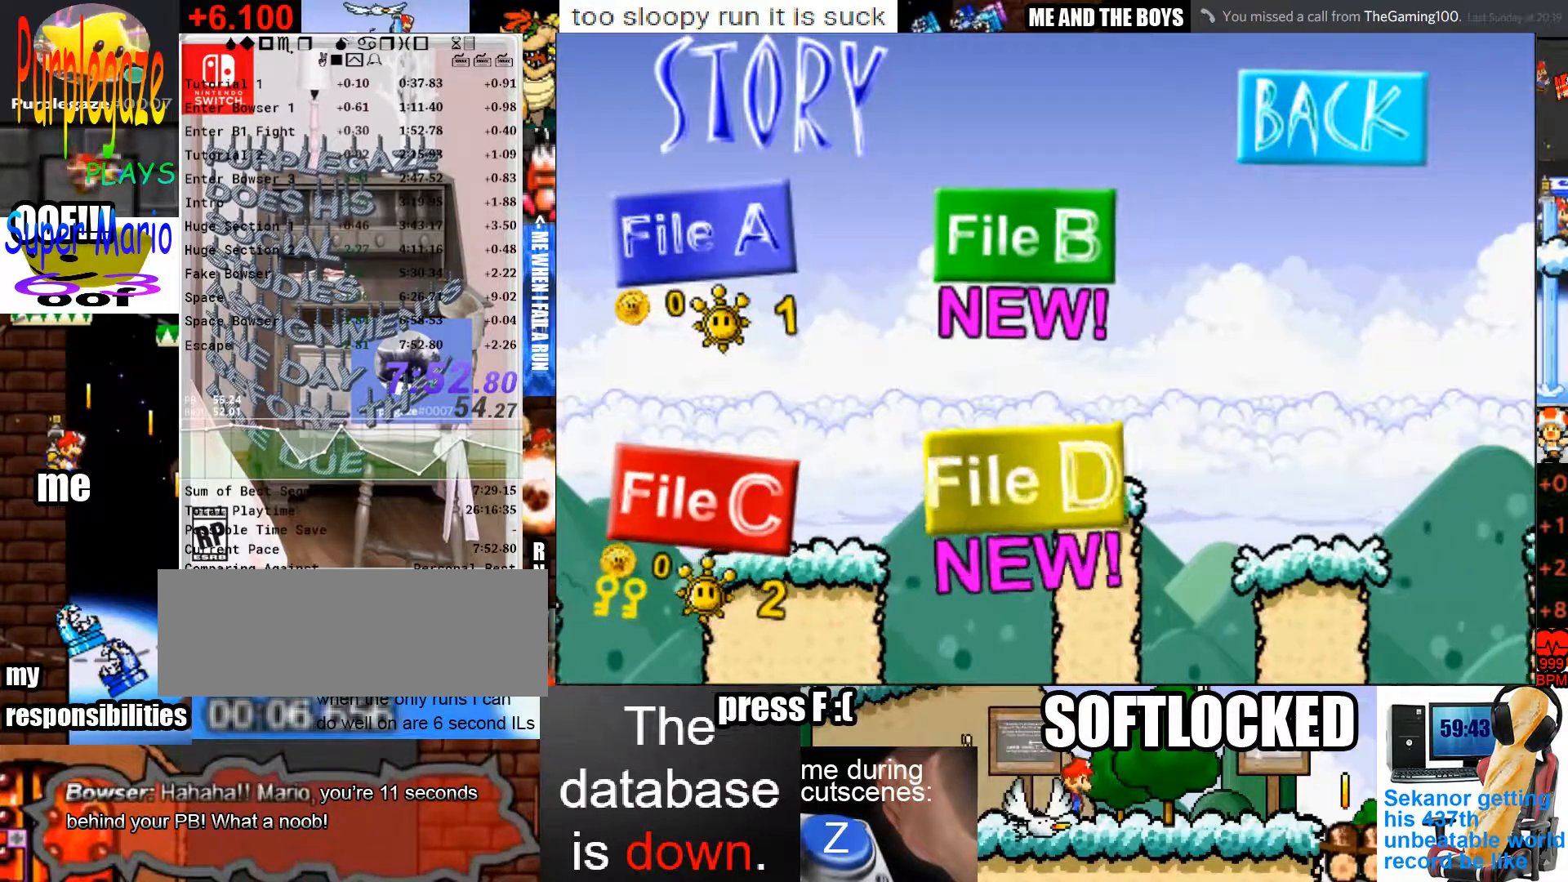
{"keys": [], "mouse": [], "events": [[100, "mouse_left", "down"], [200, "mouse_left", "up"], [433, "mouse_left", "down"], [467, "mouse_left", "up"]]}
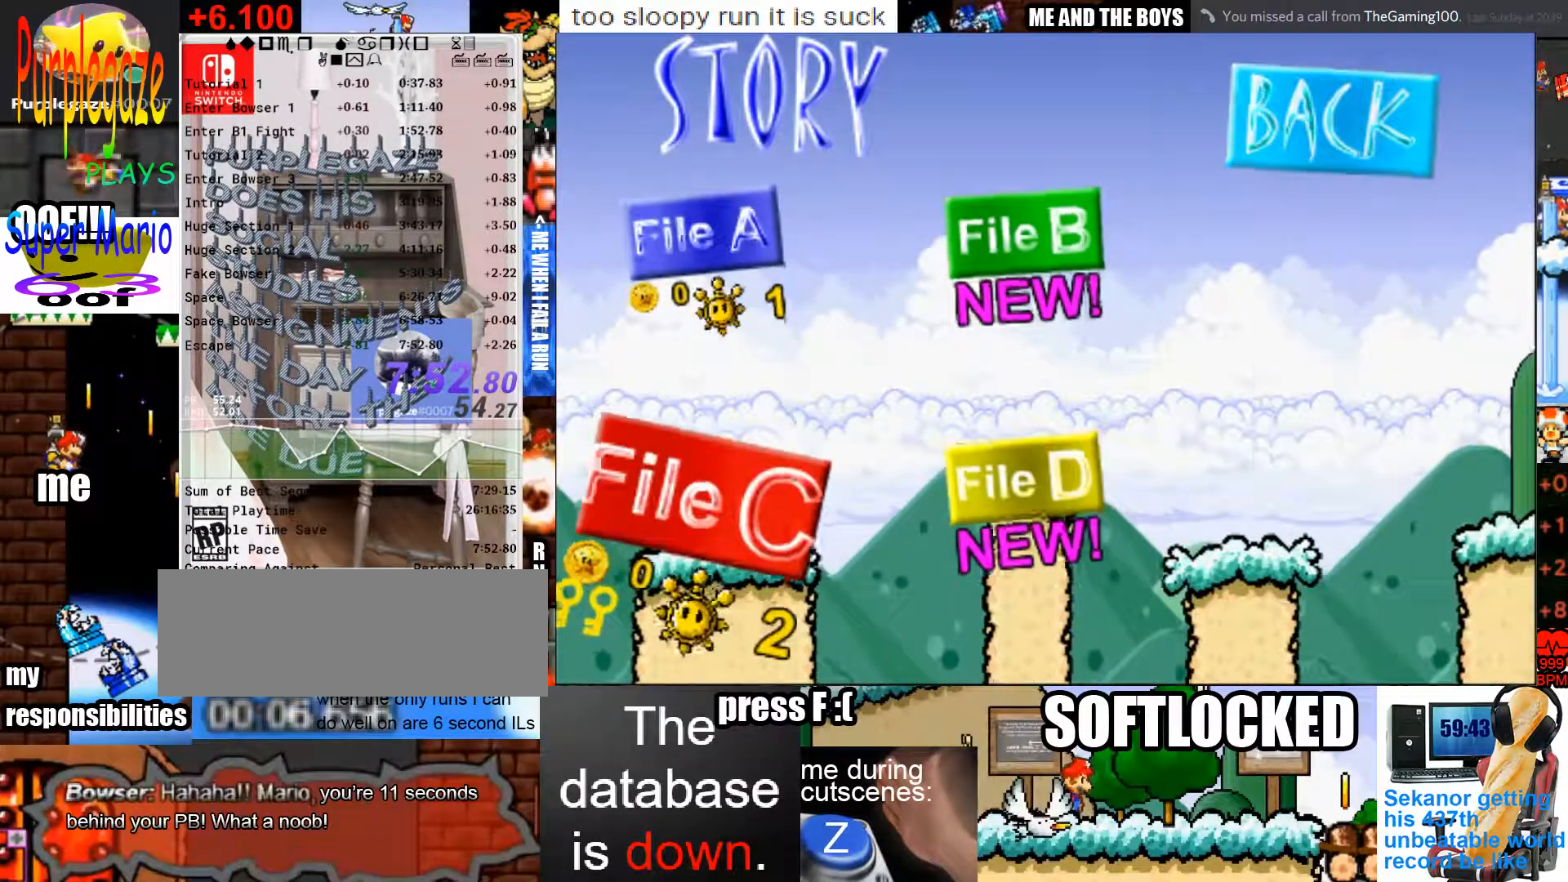
{"keys": [], "mouse": [], "events": []}
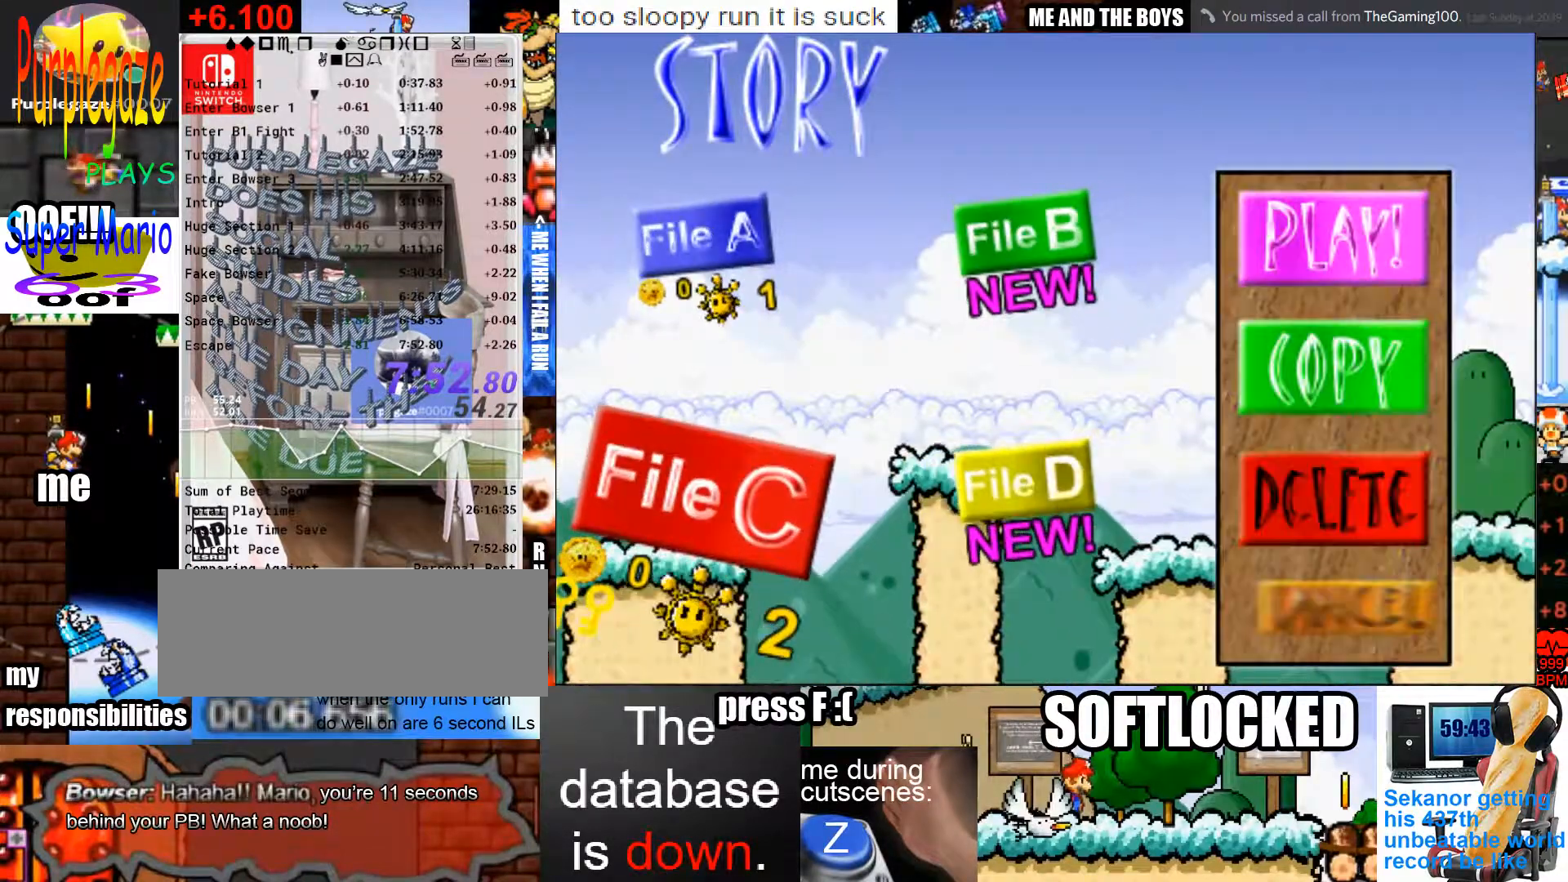
{"keys": [], "mouse": [], "events": [[200, "mouse_left", "down"], [233, "mouse_left", "up"]]}
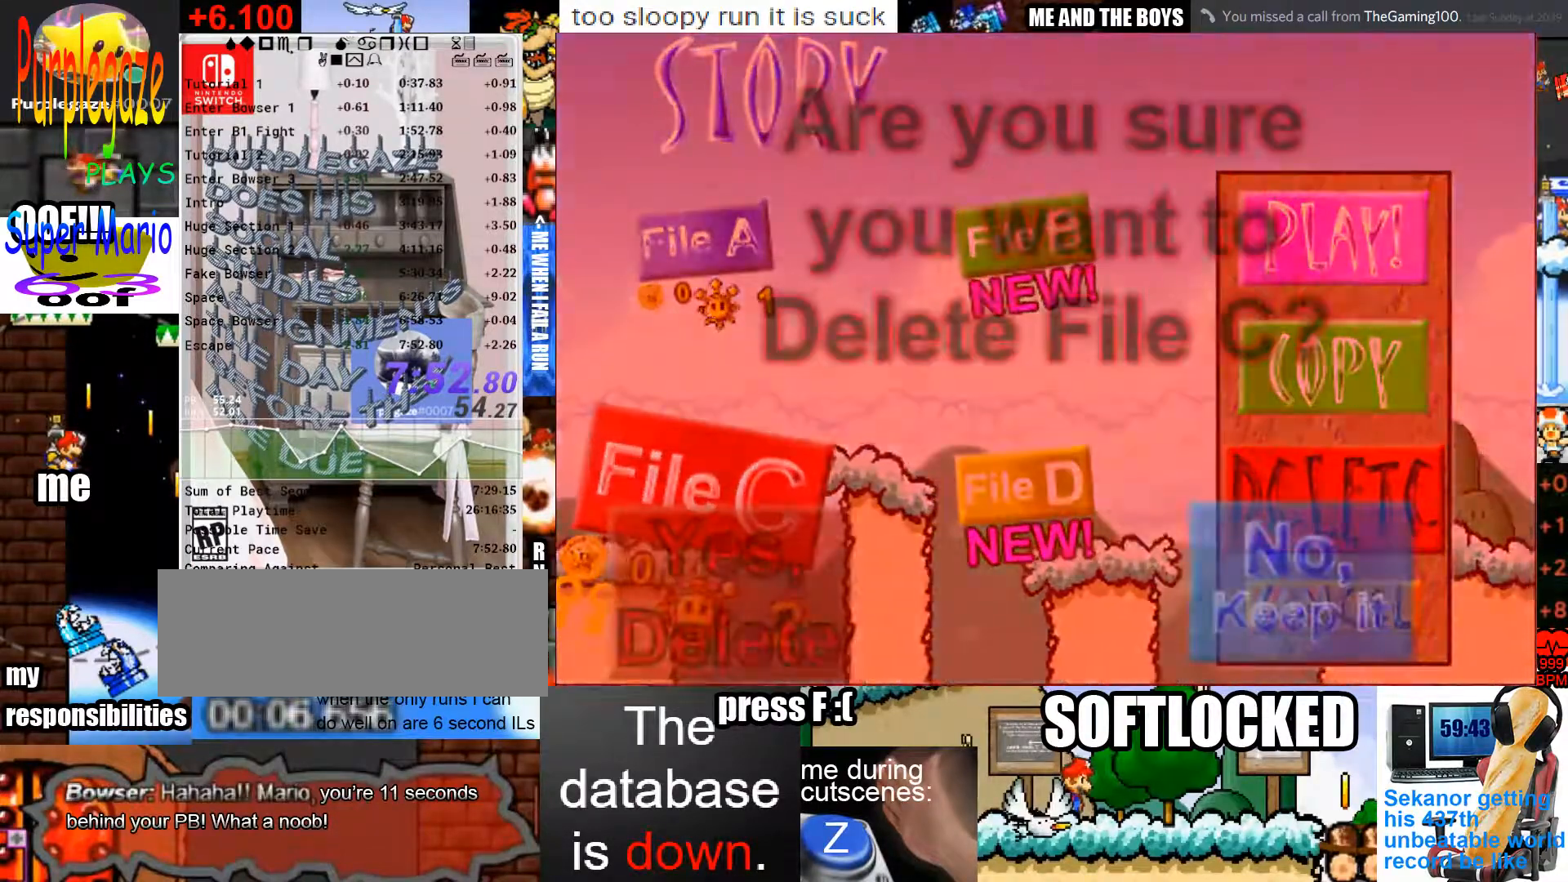
{"keys": [], "mouse": [], "events": [[433, "mouse_left", "down"], [467, "mouse_left", "up"]]}
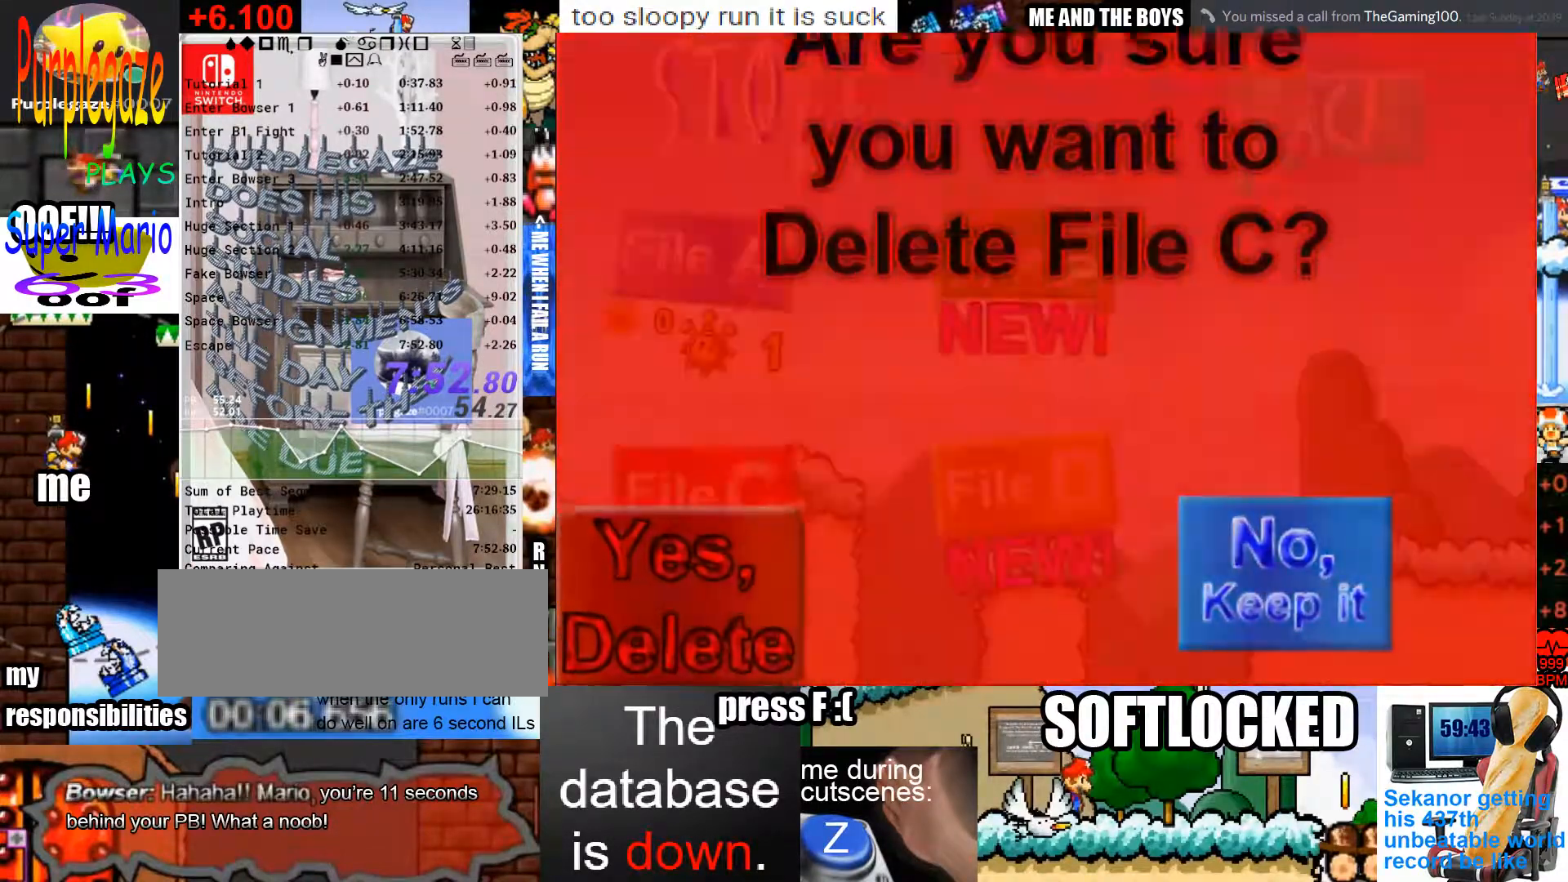
{"keys": [], "mouse": [], "events": []}
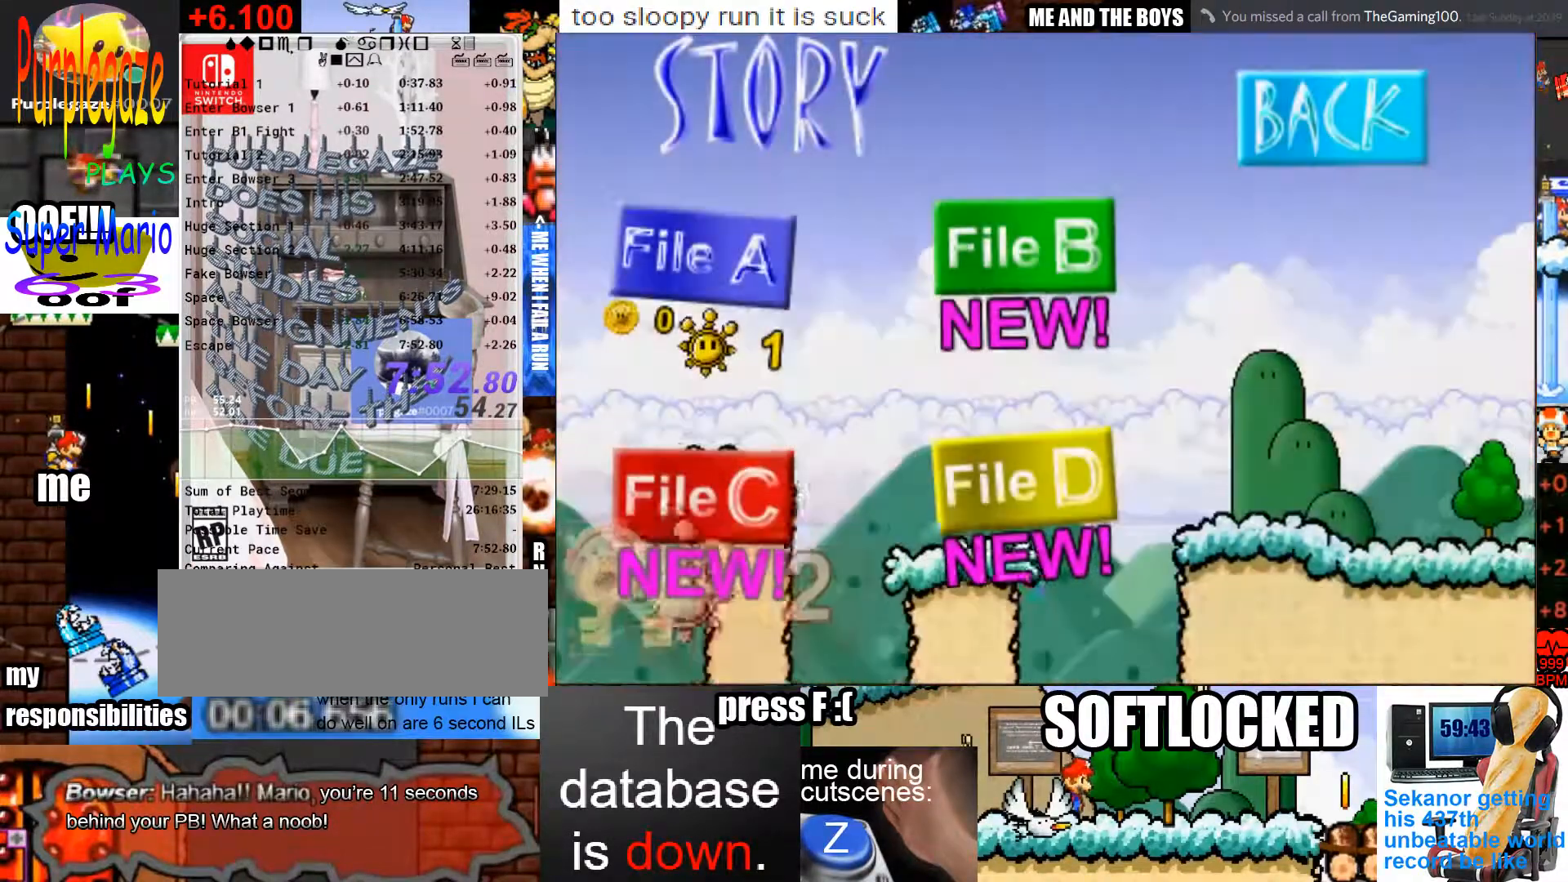
{"keys": [], "mouse": [], "events": []}
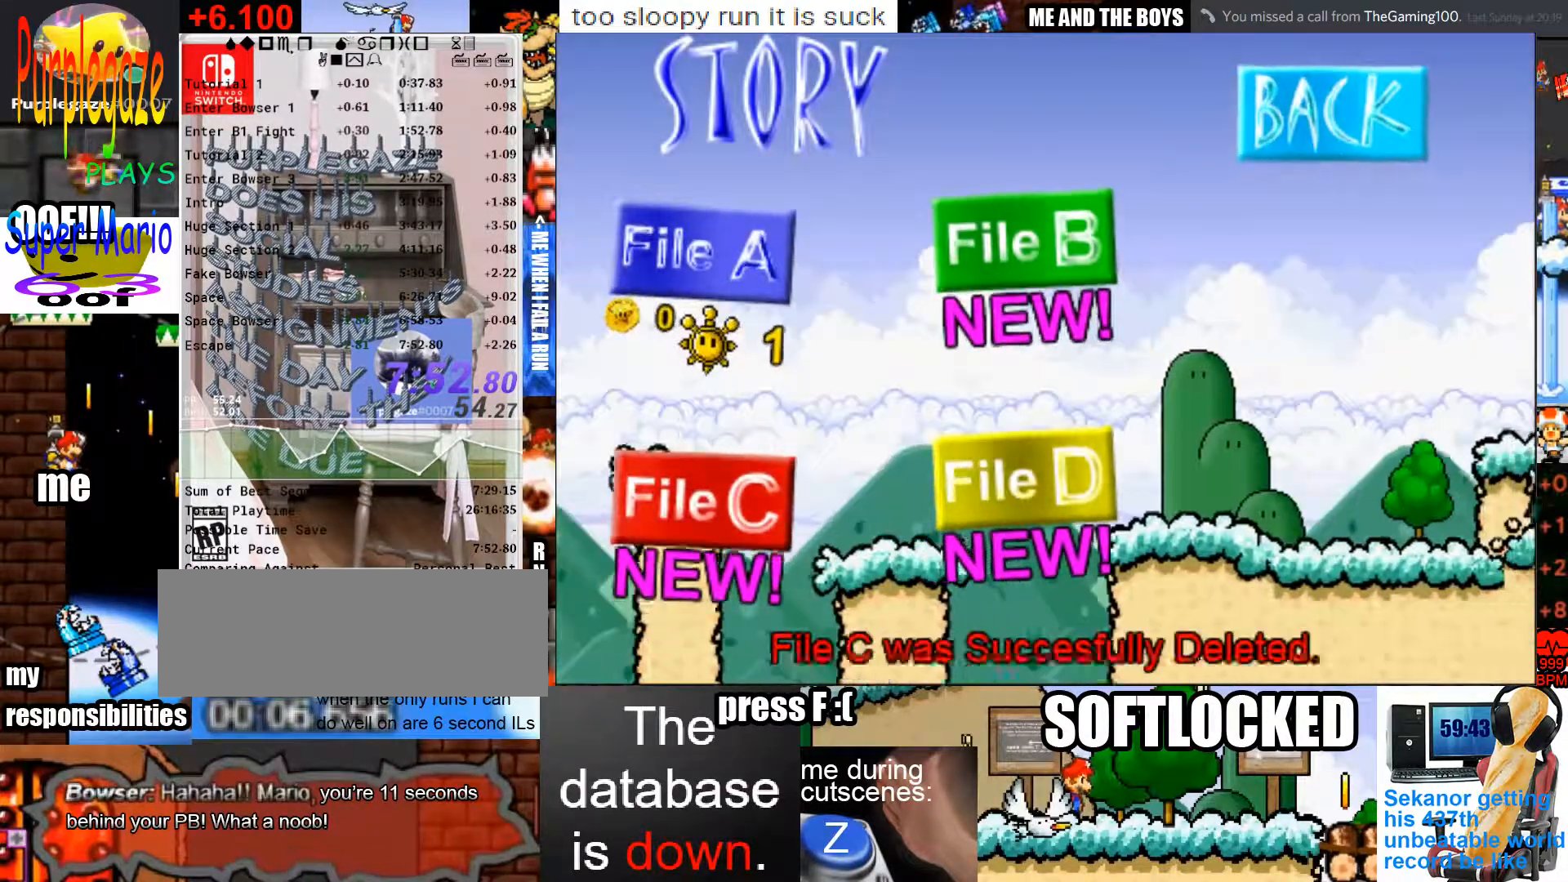
{"keys": [], "mouse": [], "events": []}